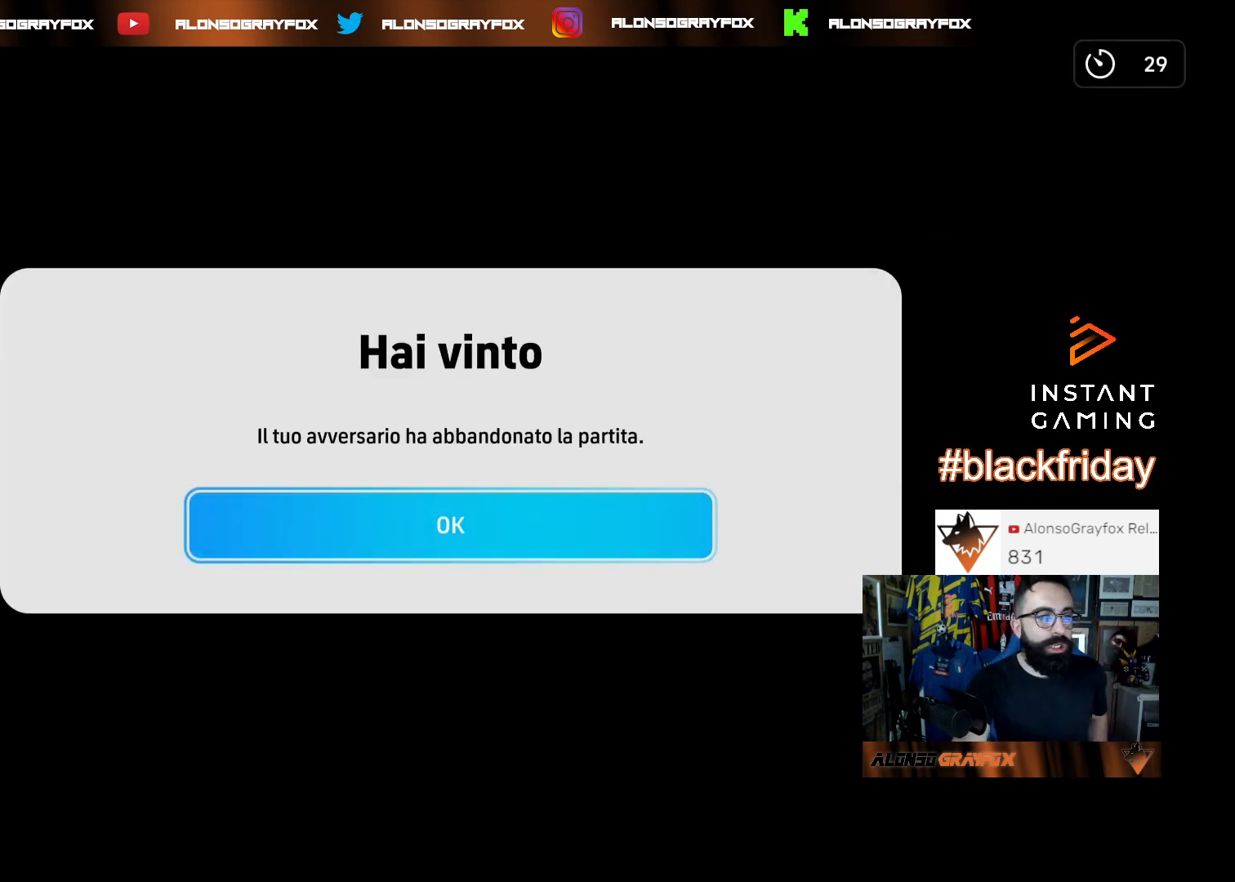
Gameplay with a controller (PlayStation layout); each line is a JSON object with the inputs held at the frame after it. "events" lists button and stick changes between this image and that frame as [ms after this image, input, new state], when the widget could be followed in between.
{"buttons": [], "left_stick": "center", "right_stick": "center", "events": [[33, "CROSS", "down"], [167, "CROSS", "up"]]}
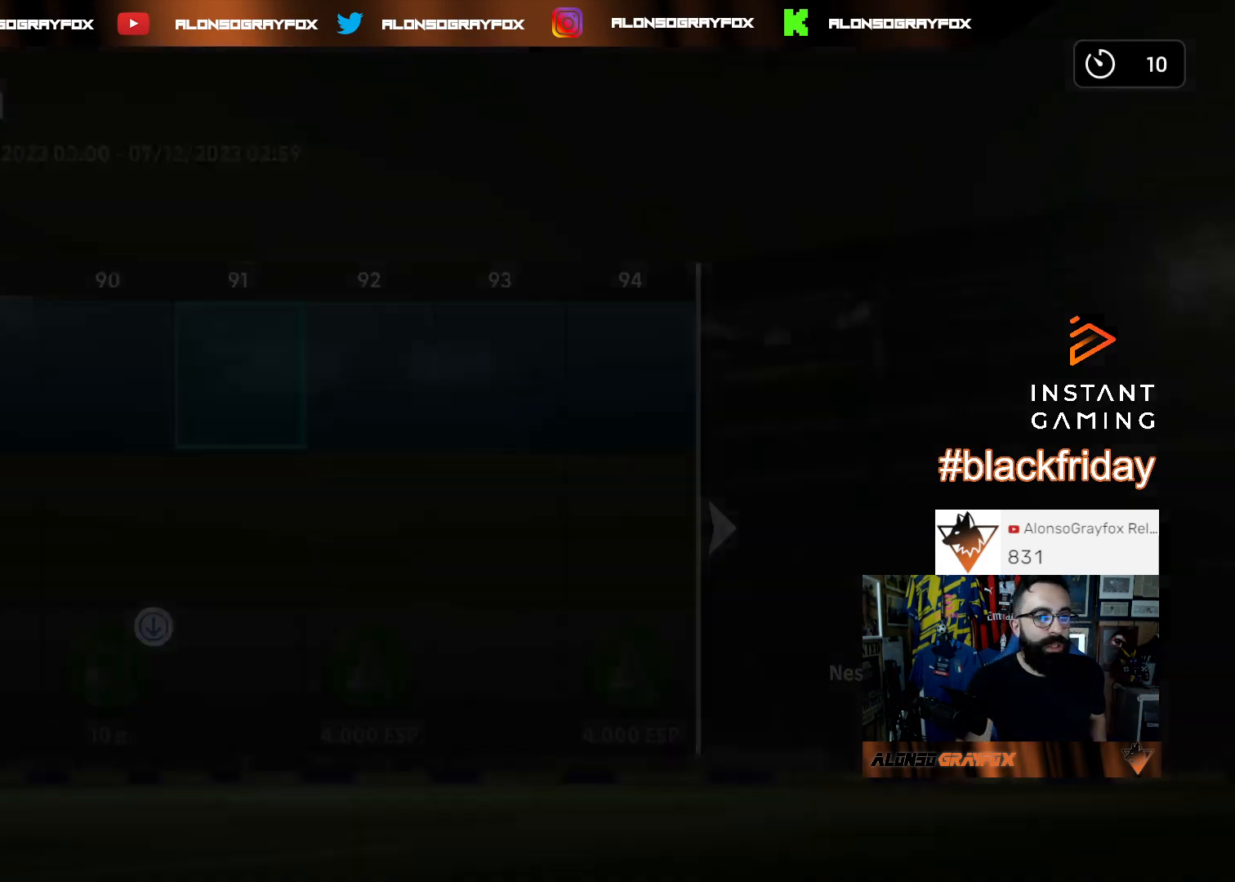
{"buttons": [], "left_stick": "center", "right_stick": "center", "events": []}
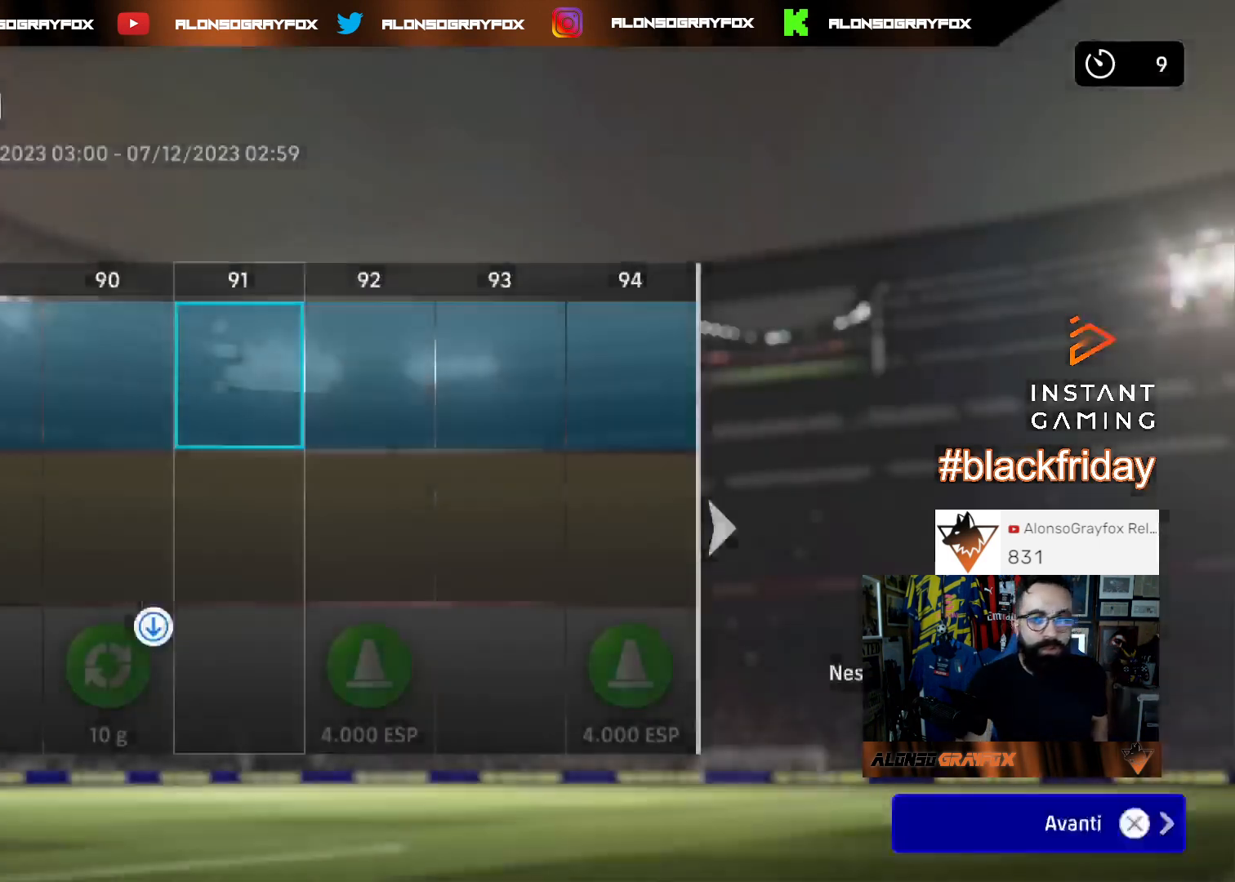
{"buttons": [], "left_stick": "center", "right_stick": "center", "events": [[133, "CROSS", "down"], [267, "CROSS", "up"], [400, "CROSS", "down"], [467, "CROSS", "up"]]}
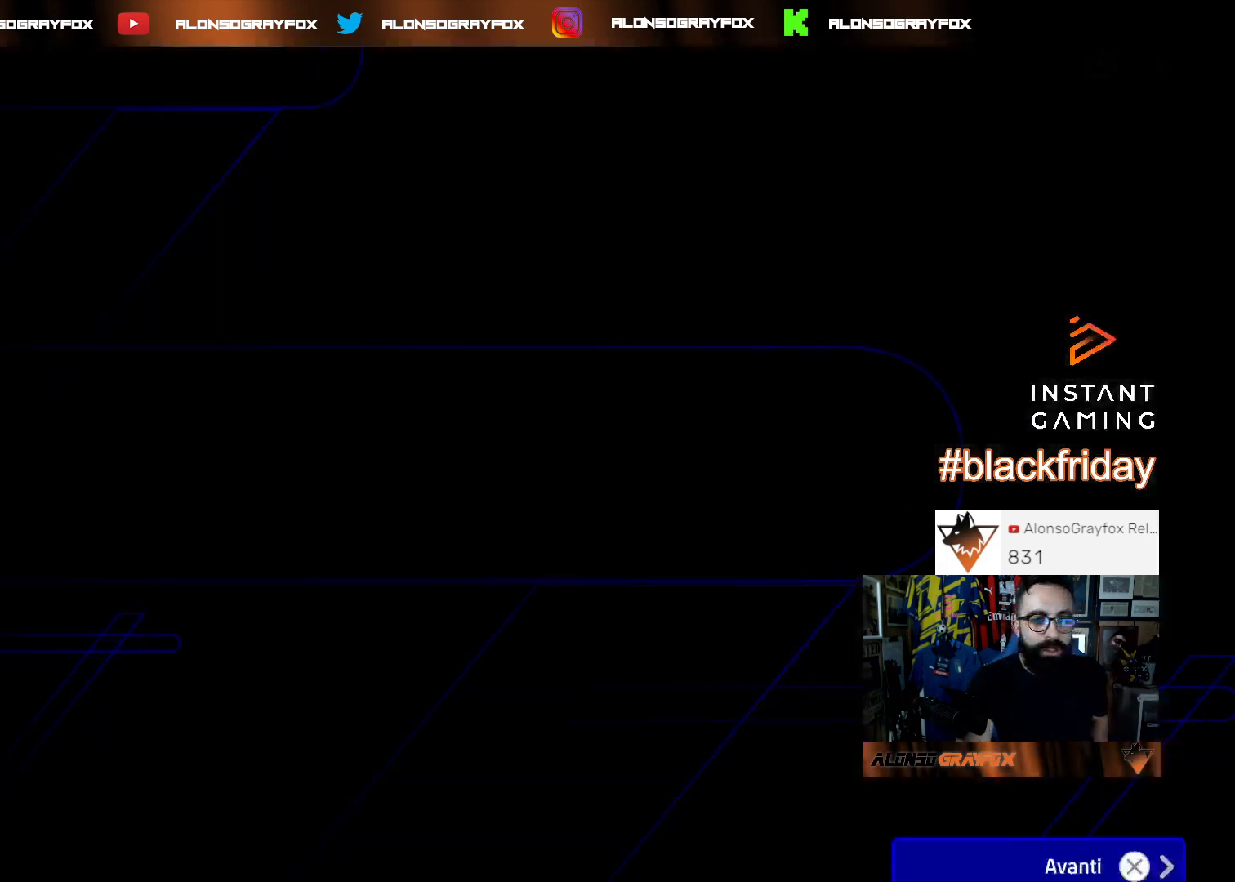
{"buttons": [], "left_stick": "center", "right_stick": "center", "events": []}
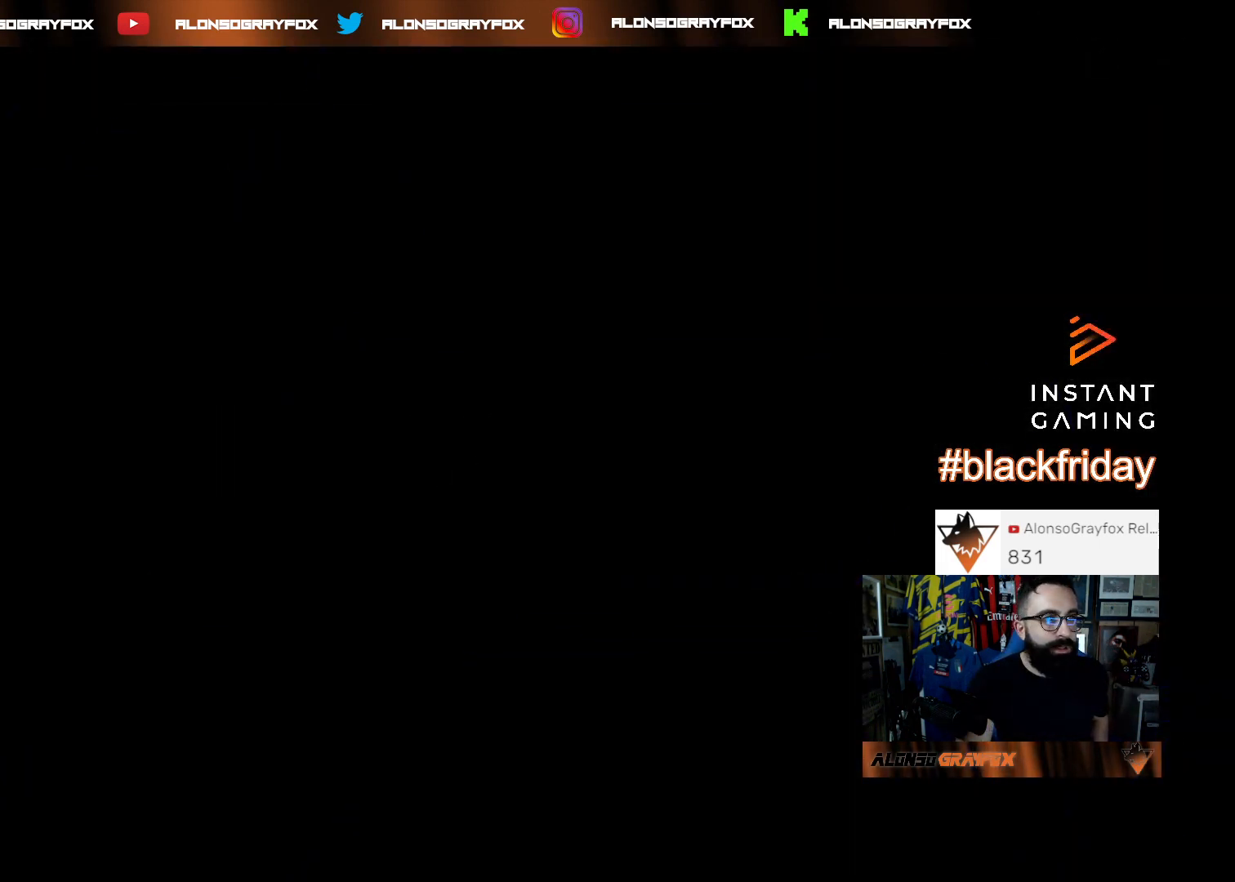
{"buttons": [], "left_stick": "center", "right_stick": "center", "events": []}
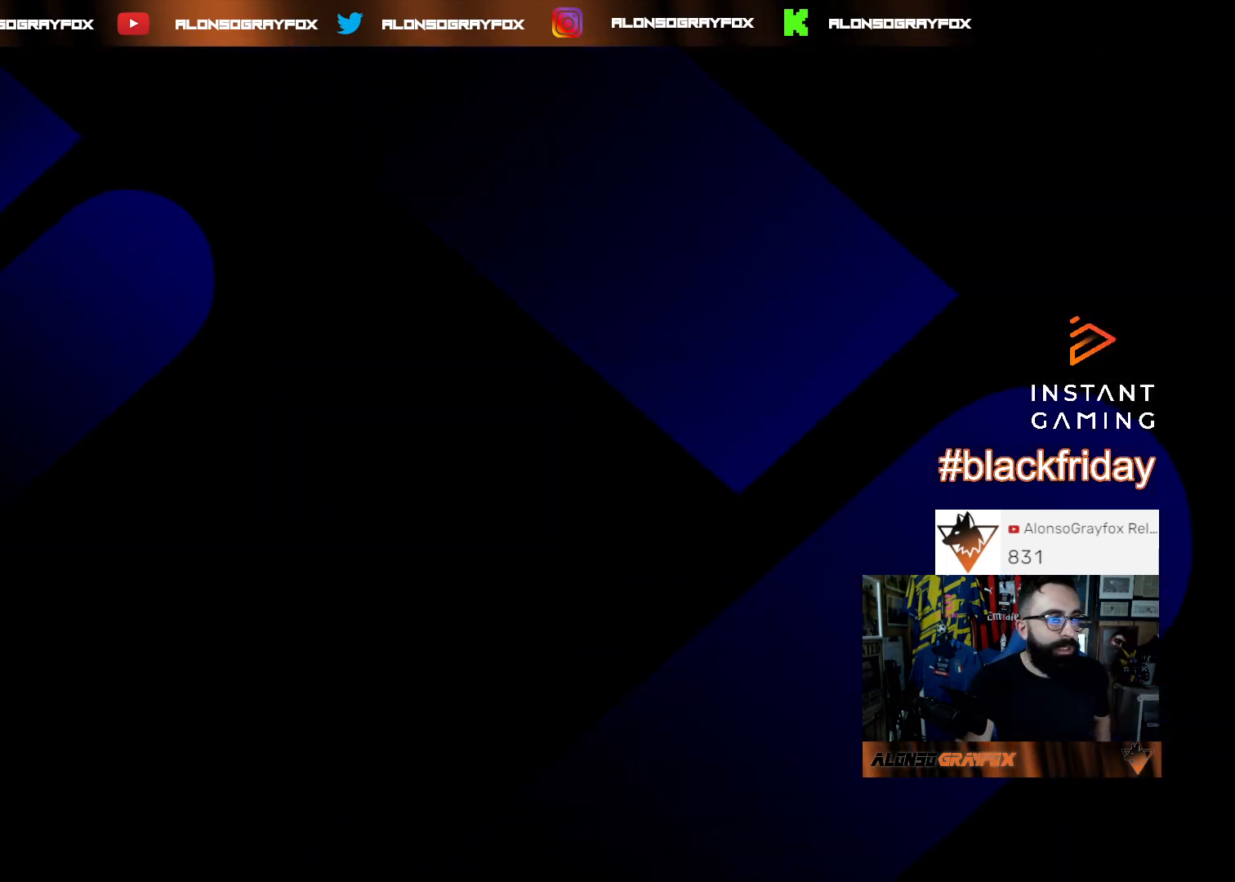
{"buttons": [], "left_stick": "center", "right_stick": "center", "events": []}
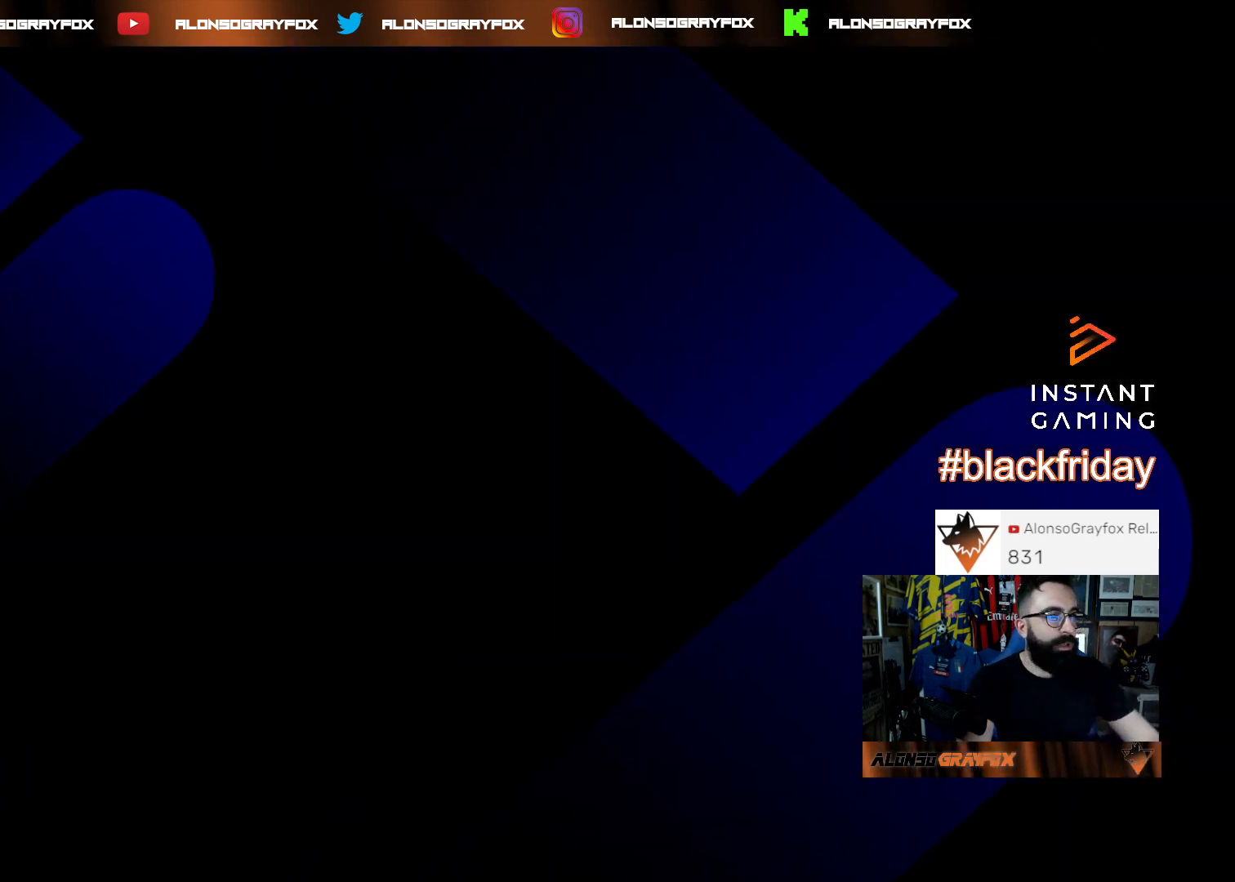
{"buttons": [], "left_stick": "center", "right_stick": "center", "events": []}
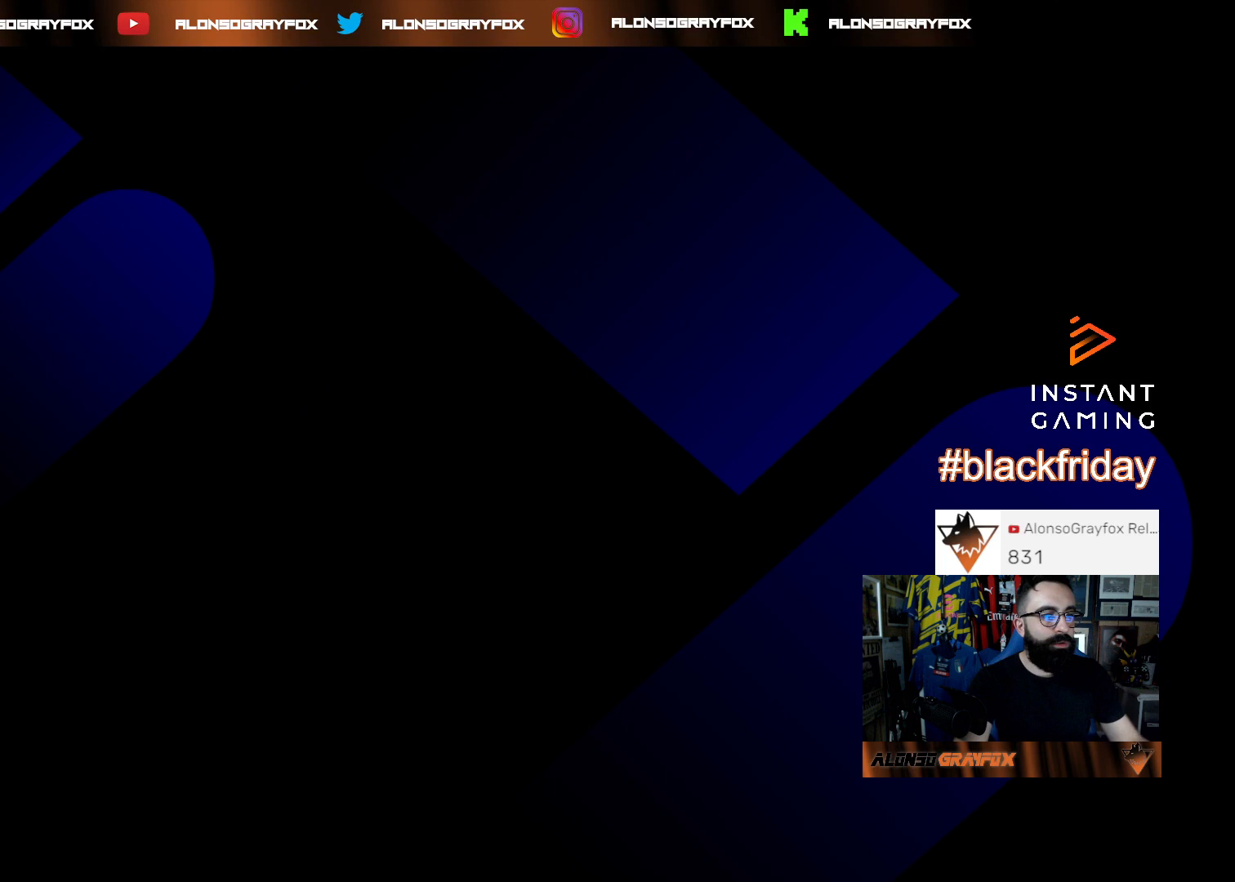
{"buttons": [], "left_stick": "center", "right_stick": "center", "events": []}
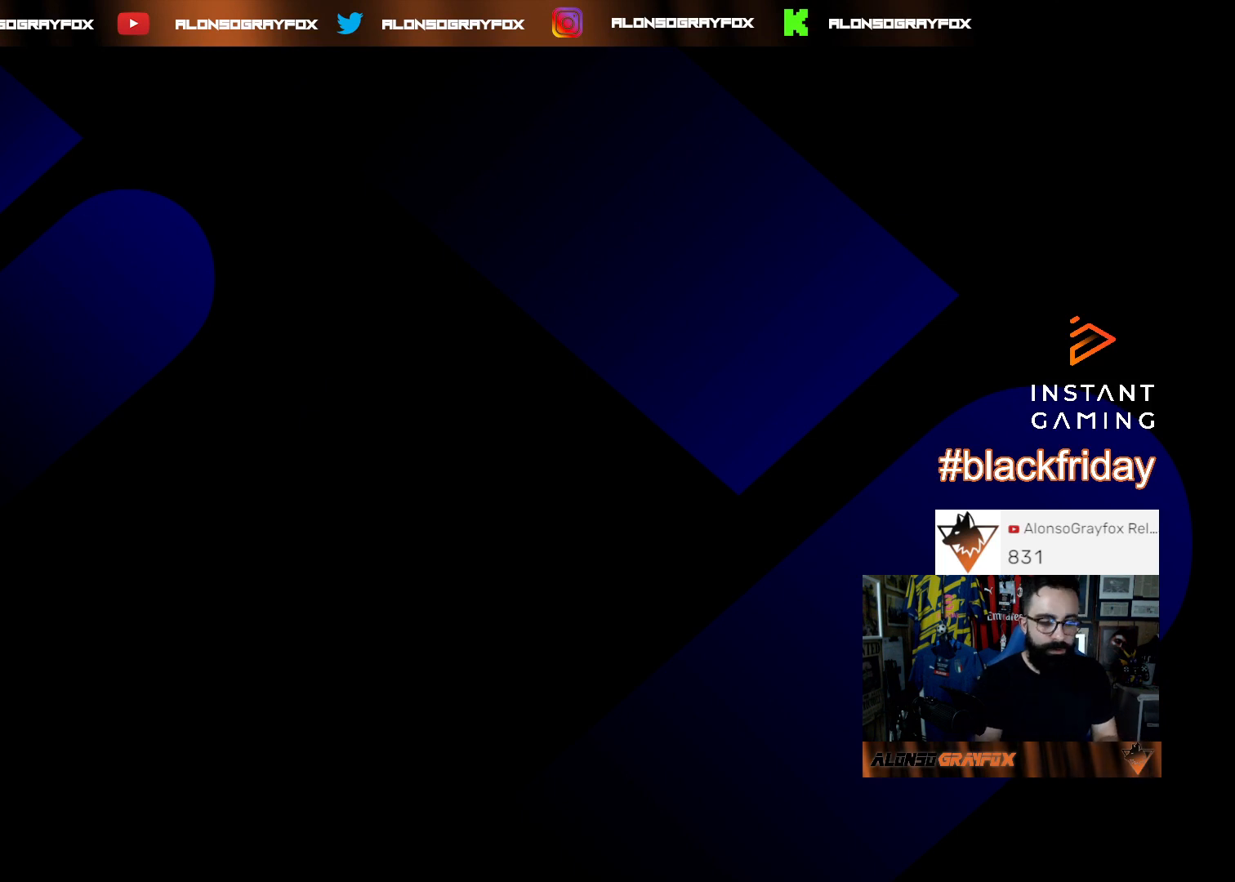
{"buttons": [], "left_stick": "center", "right_stick": "center", "events": []}
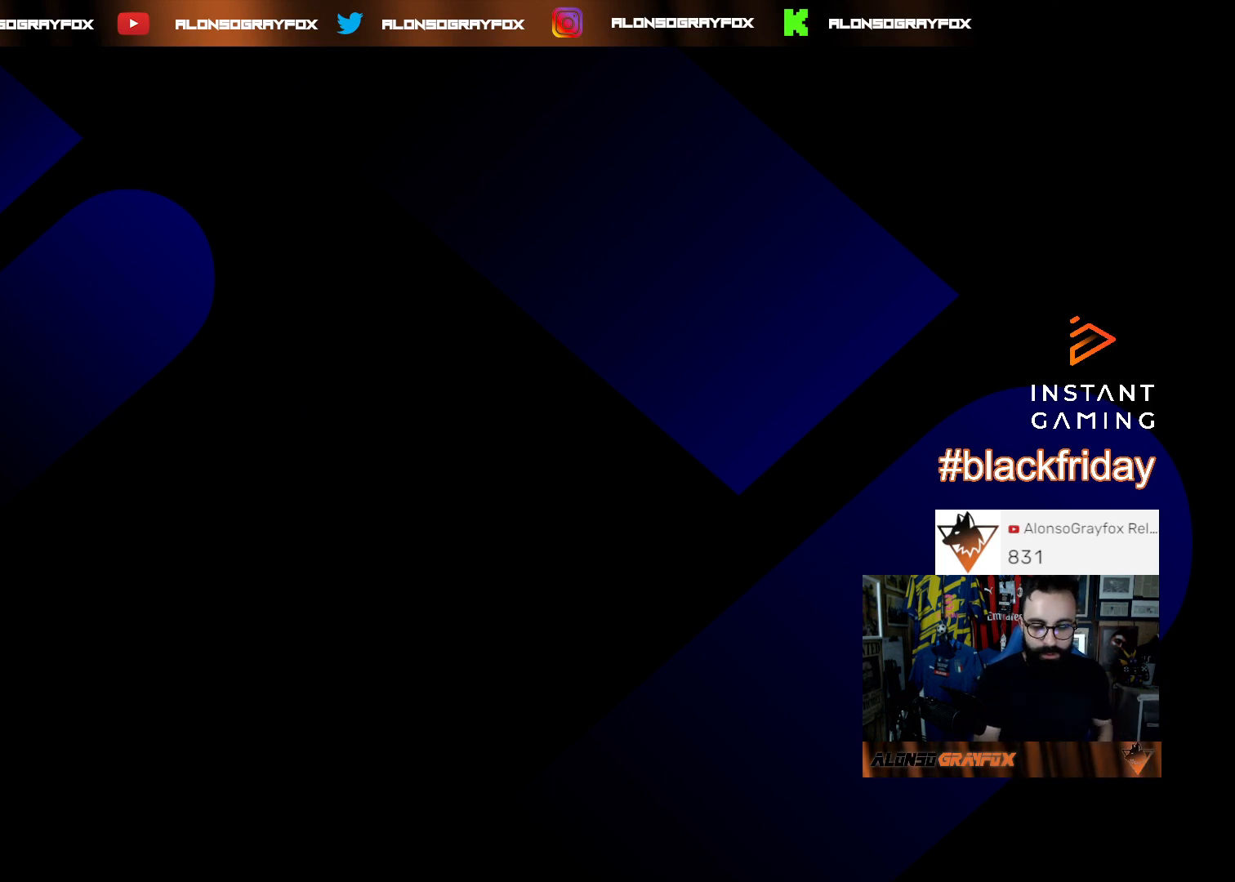
{"buttons": [], "left_stick": "center", "right_stick": "center", "events": []}
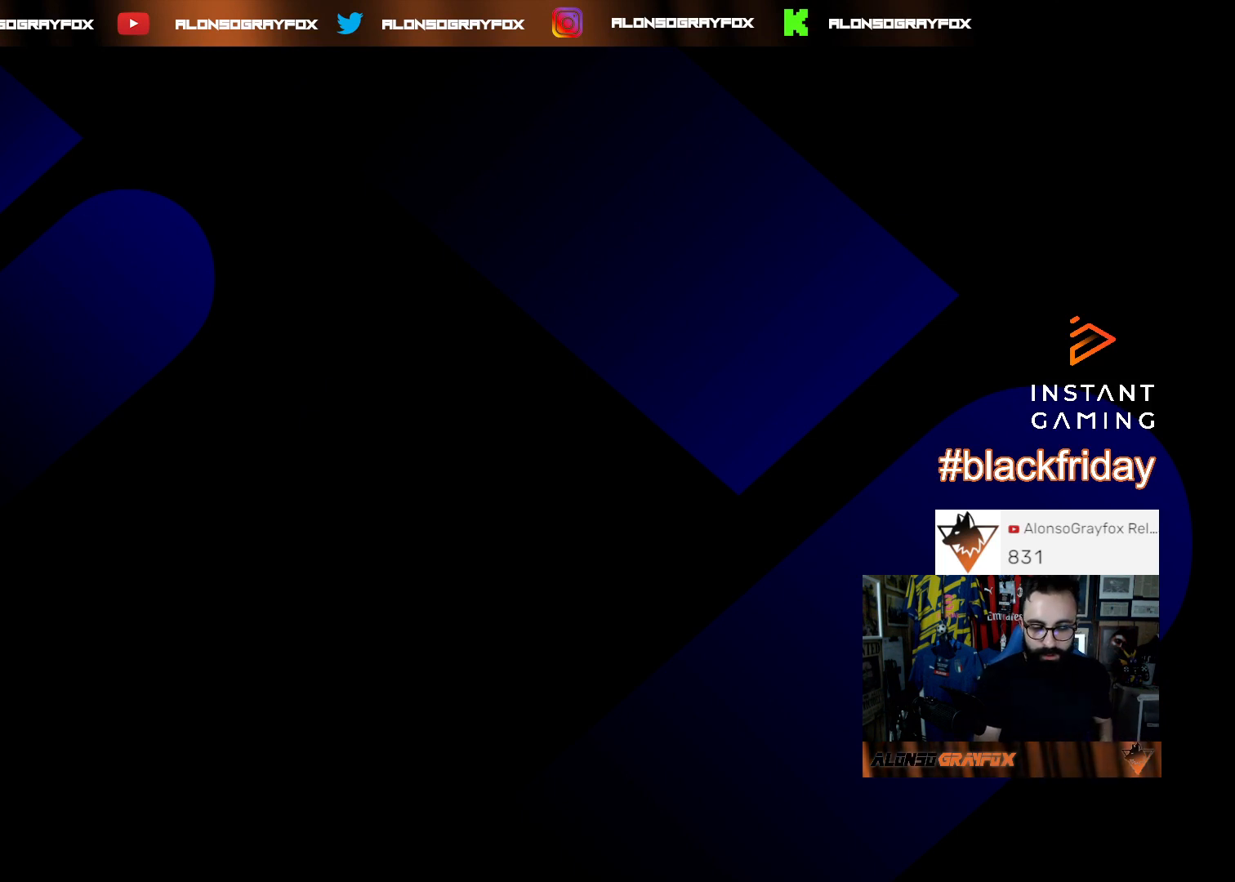
{"buttons": [], "left_stick": "center", "right_stick": "center", "events": []}
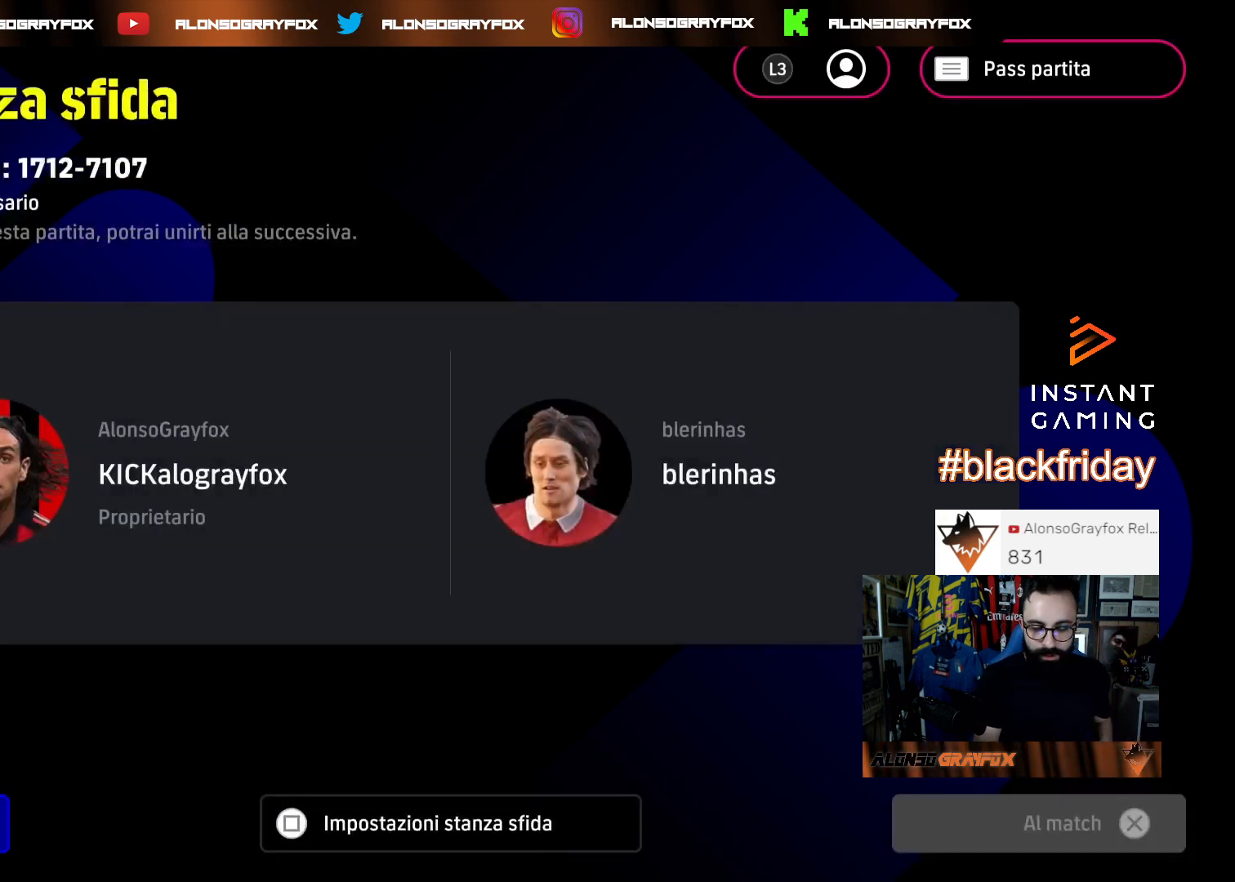
{"buttons": [], "left_stick": "center", "right_stick": "center", "events": []}
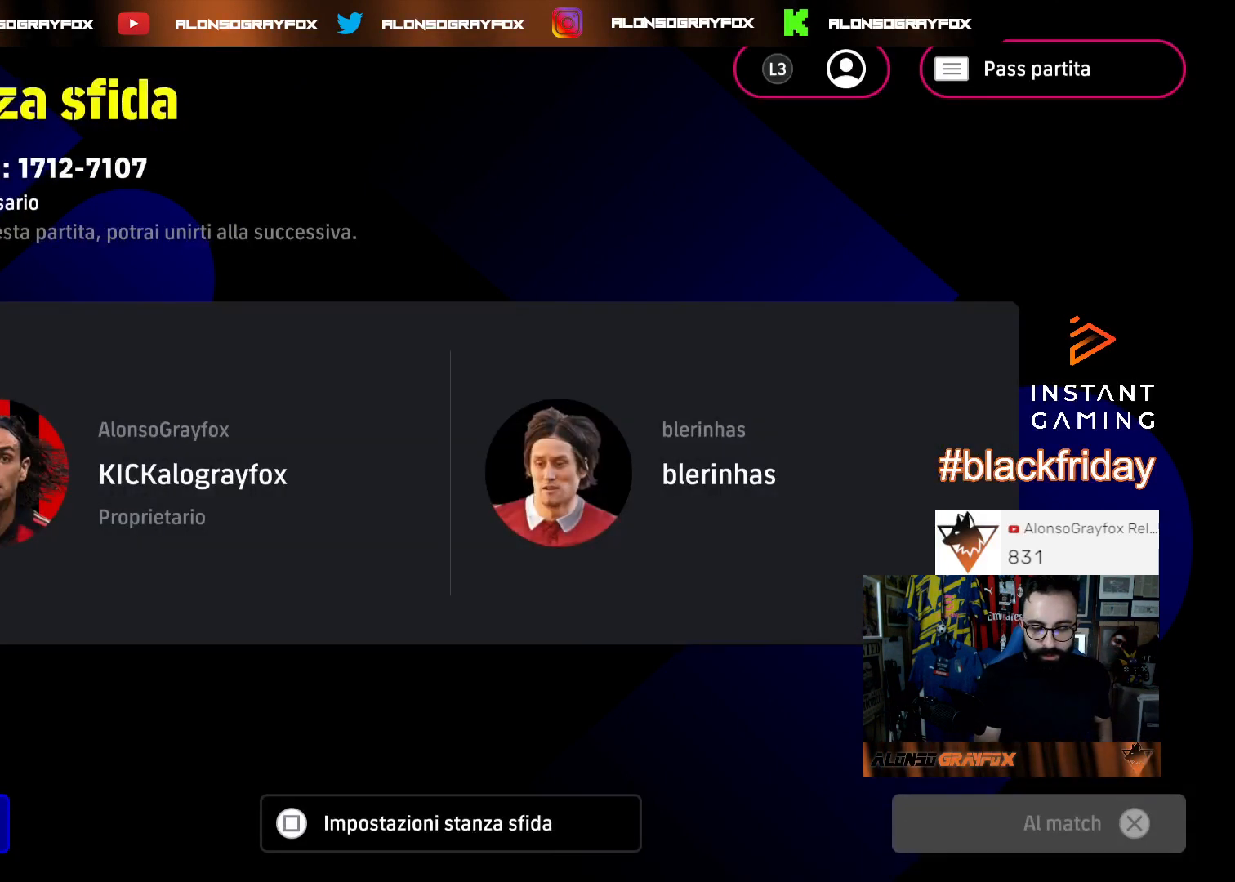
{"buttons": [], "left_stick": "center", "right_stick": "center", "events": []}
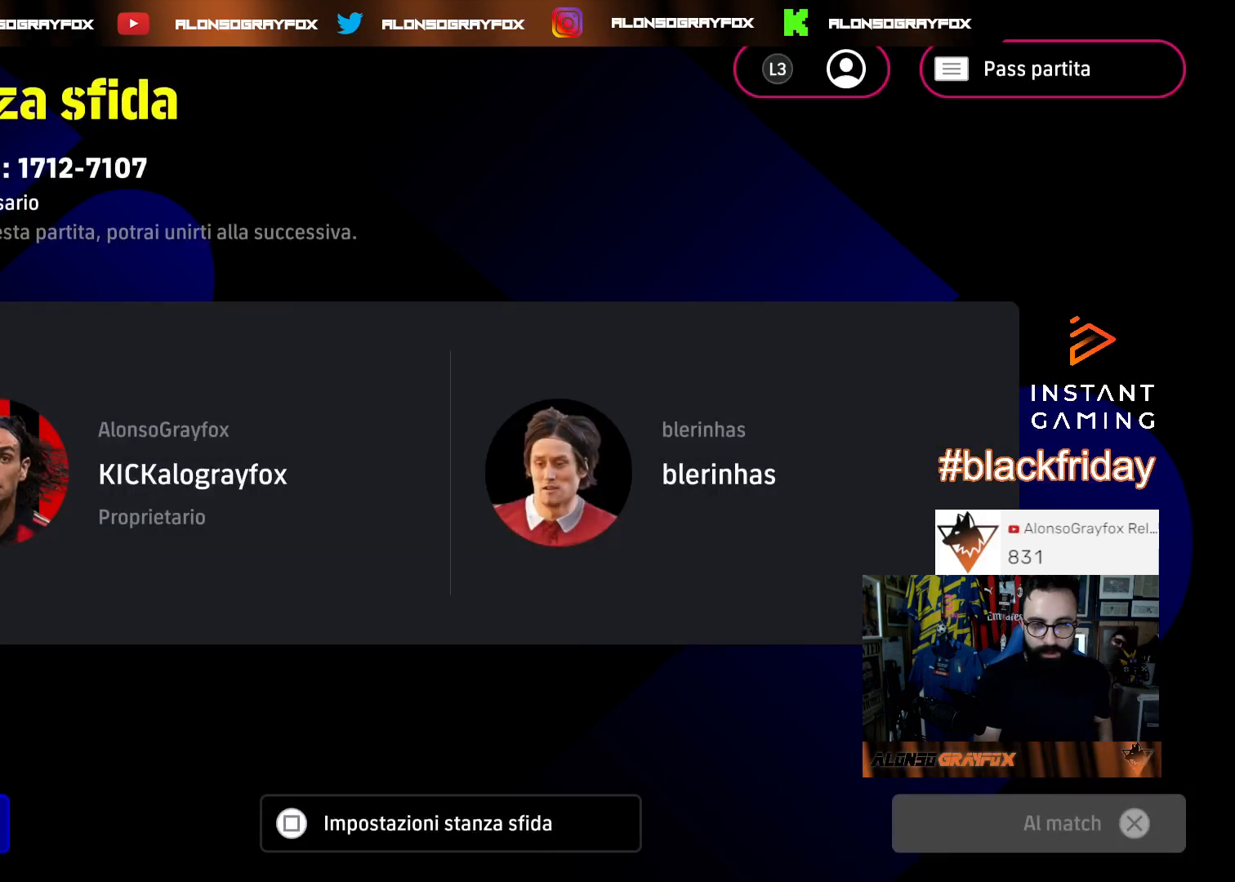
{"buttons": [], "left_stick": "down", "right_stick": "center", "events": [[33, "SQUARE", "down"], [167, "SQUARE", "up"], [433, "left_stick", "down"]]}
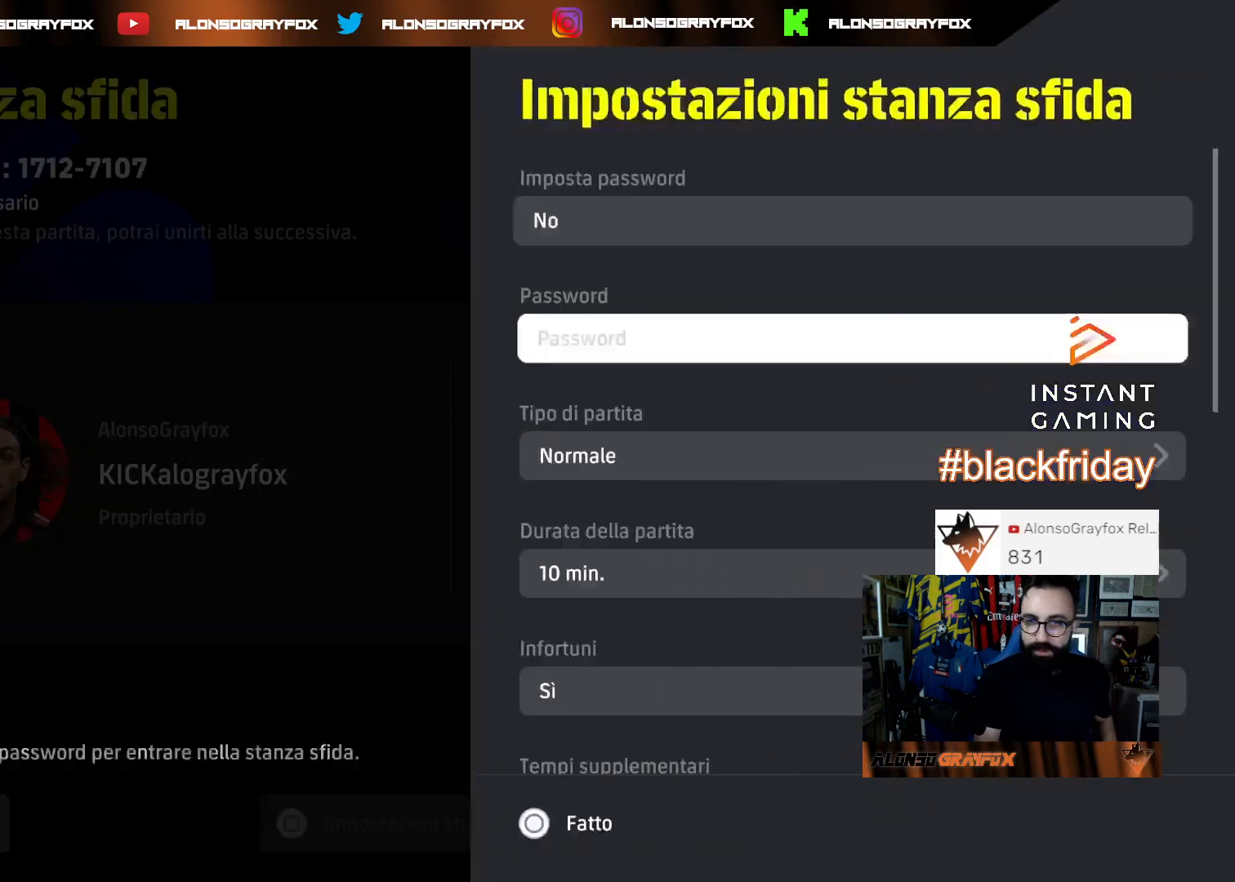
{"buttons": [], "left_stick": "down", "right_stick": "center", "events": []}
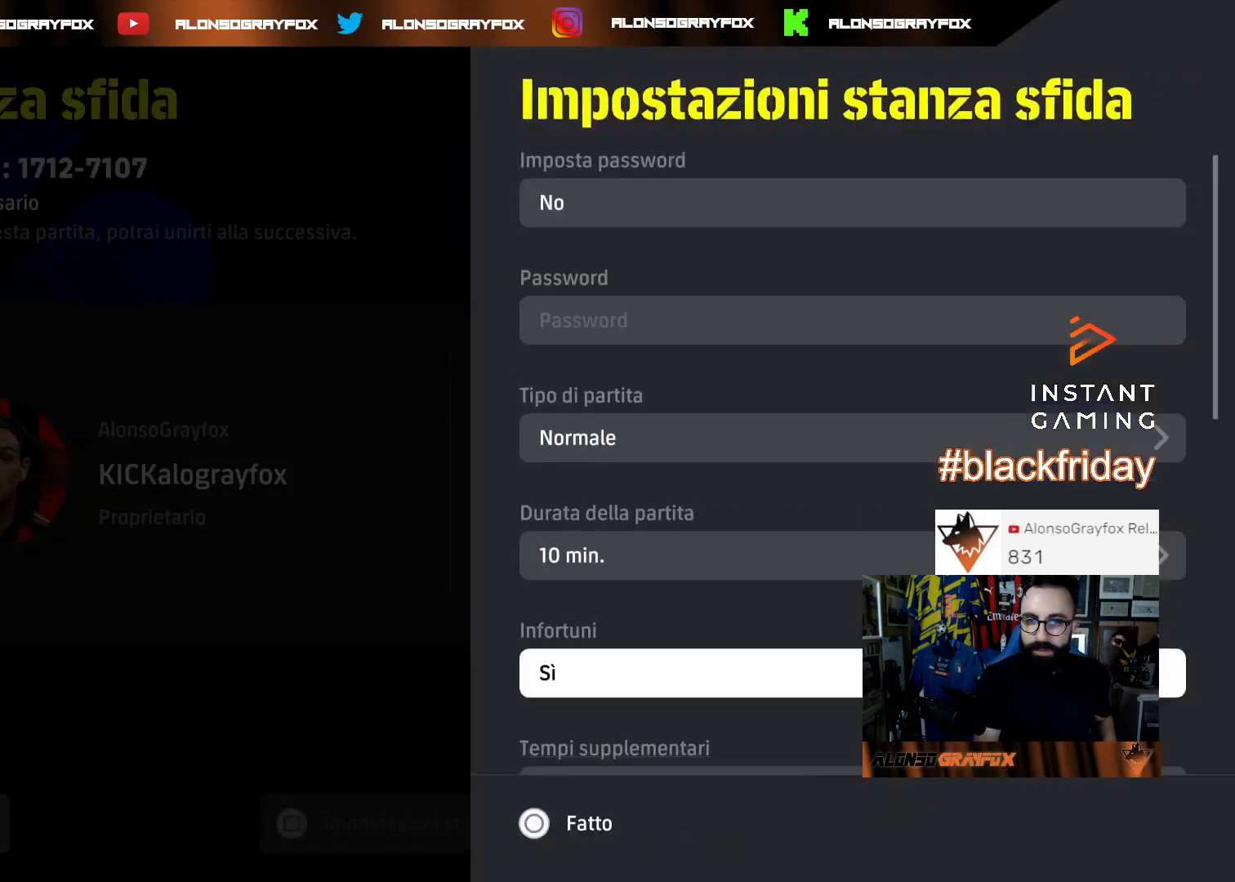
{"buttons": [], "left_stick": "center", "right_stick": "center", "events": [[367, "left_stick", "center"]]}
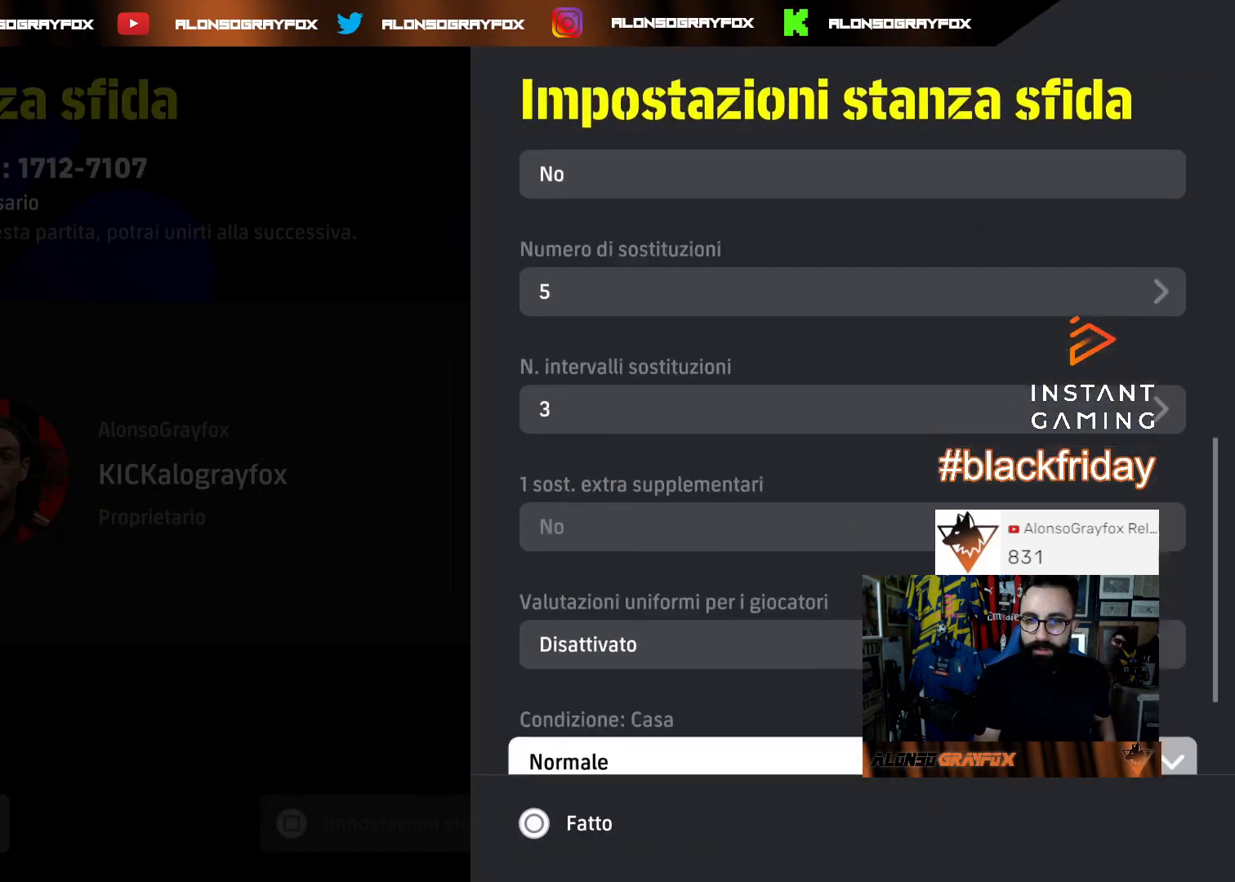
{"buttons": [], "left_stick": "center", "right_stick": "center", "events": [[133, "left_stick", "down"], [300, "left_stick", "center"], [367, "left_stick", "down"], [500, "left_stick", "center"]]}
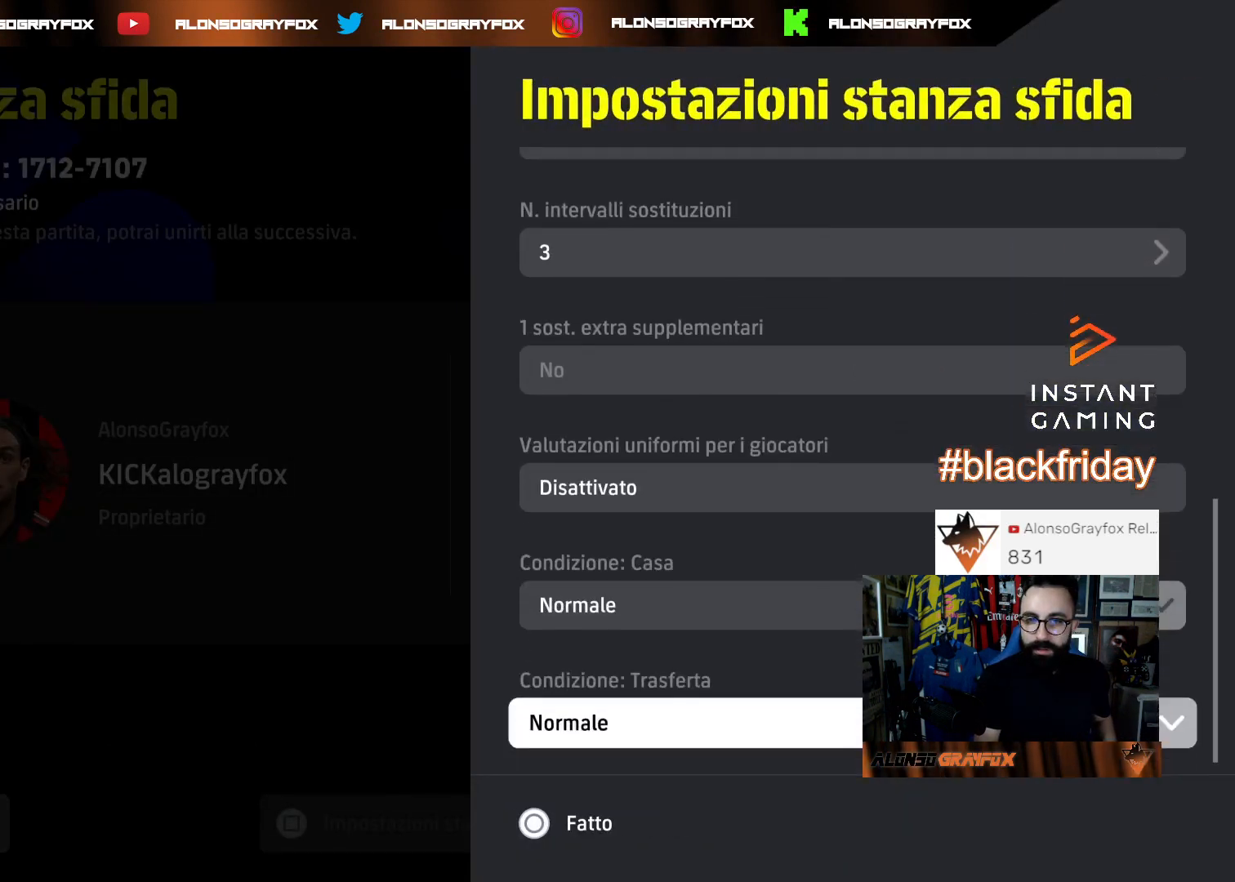
{"buttons": [], "left_stick": "center", "right_stick": "center", "events": [[100, "left_stick", "up"], [400, "left_stick", "center"]]}
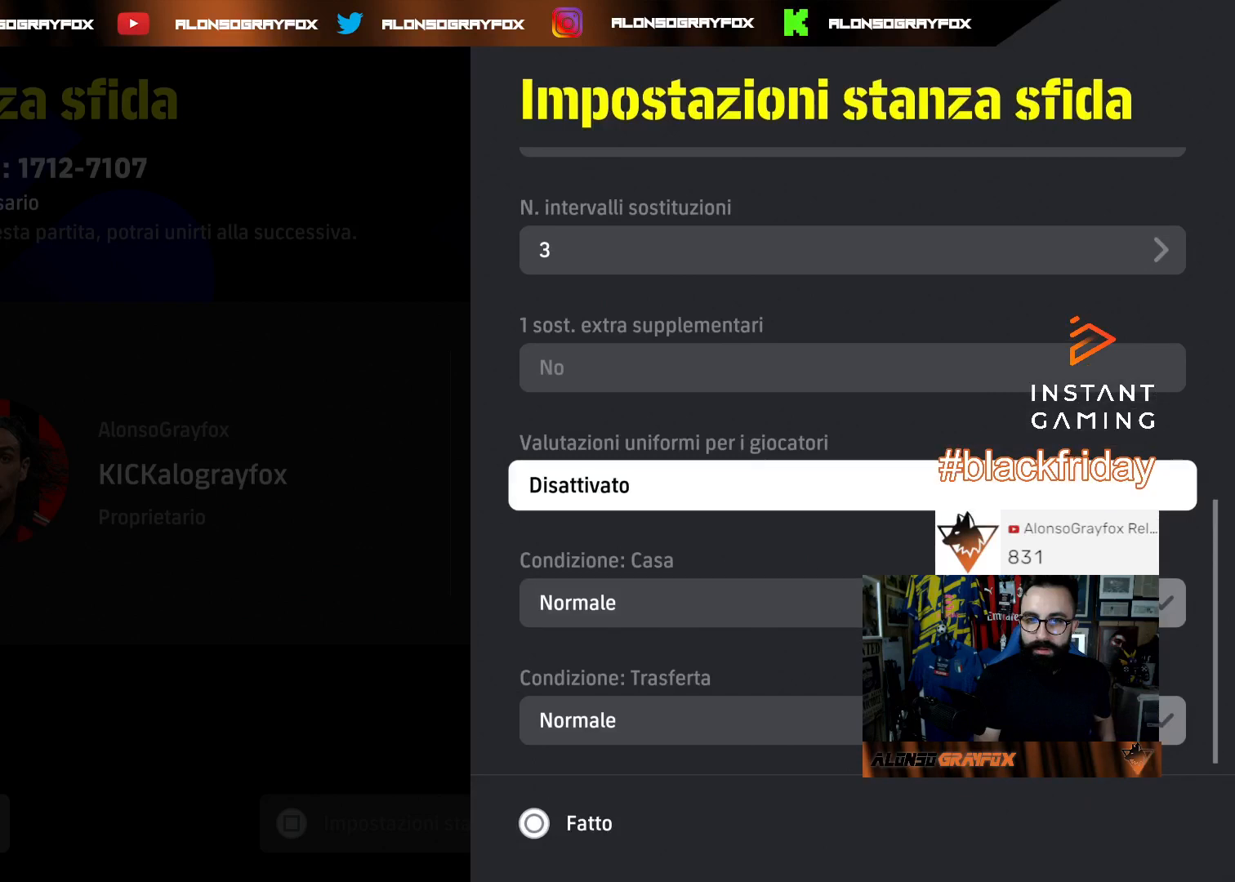
{"buttons": [], "left_stick": "center", "right_stick": "center", "events": [[200, "CROSS", "down"], [333, "CROSS", "up"]]}
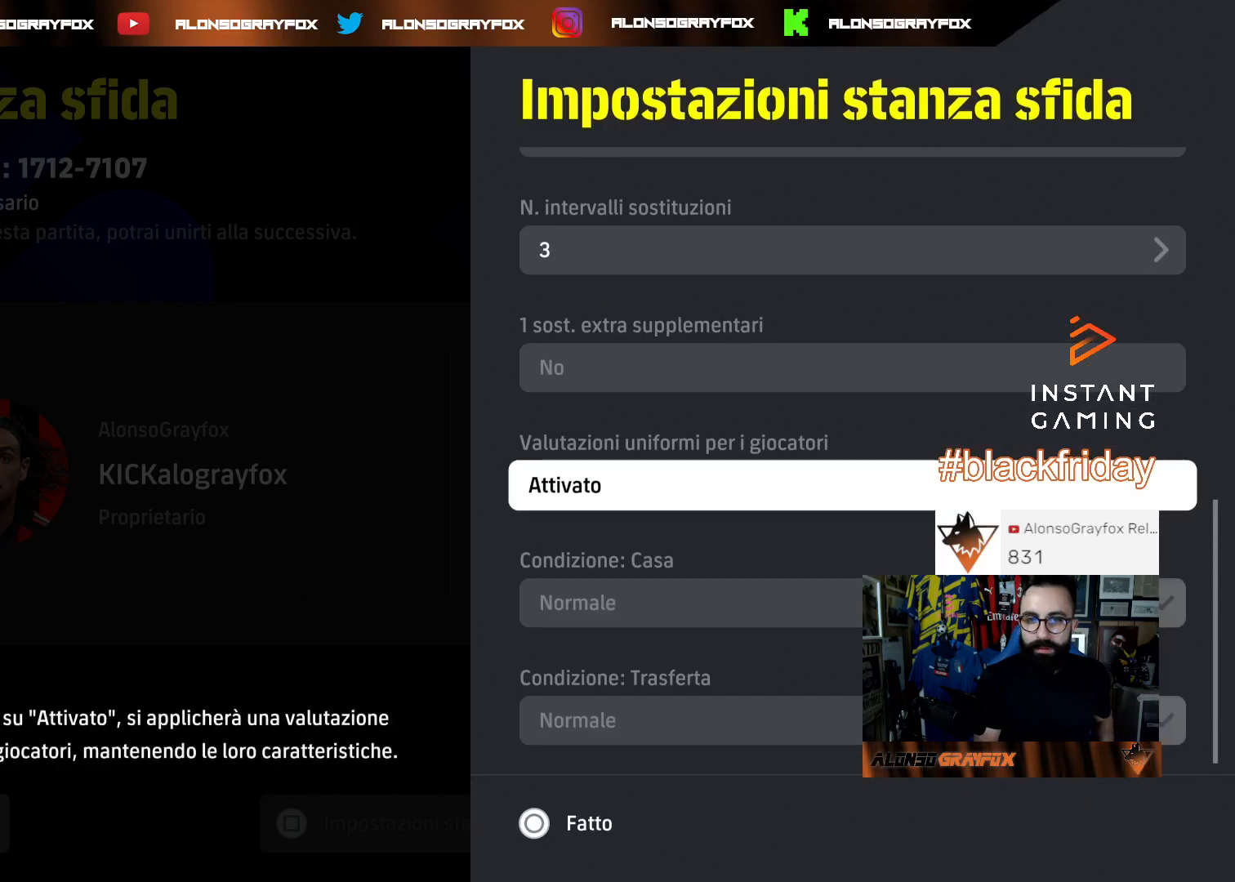
{"buttons": [], "left_stick": "center", "right_stick": "center", "events": [[167, "CIRCLE", "down"], [267, "CIRCLE", "up"]]}
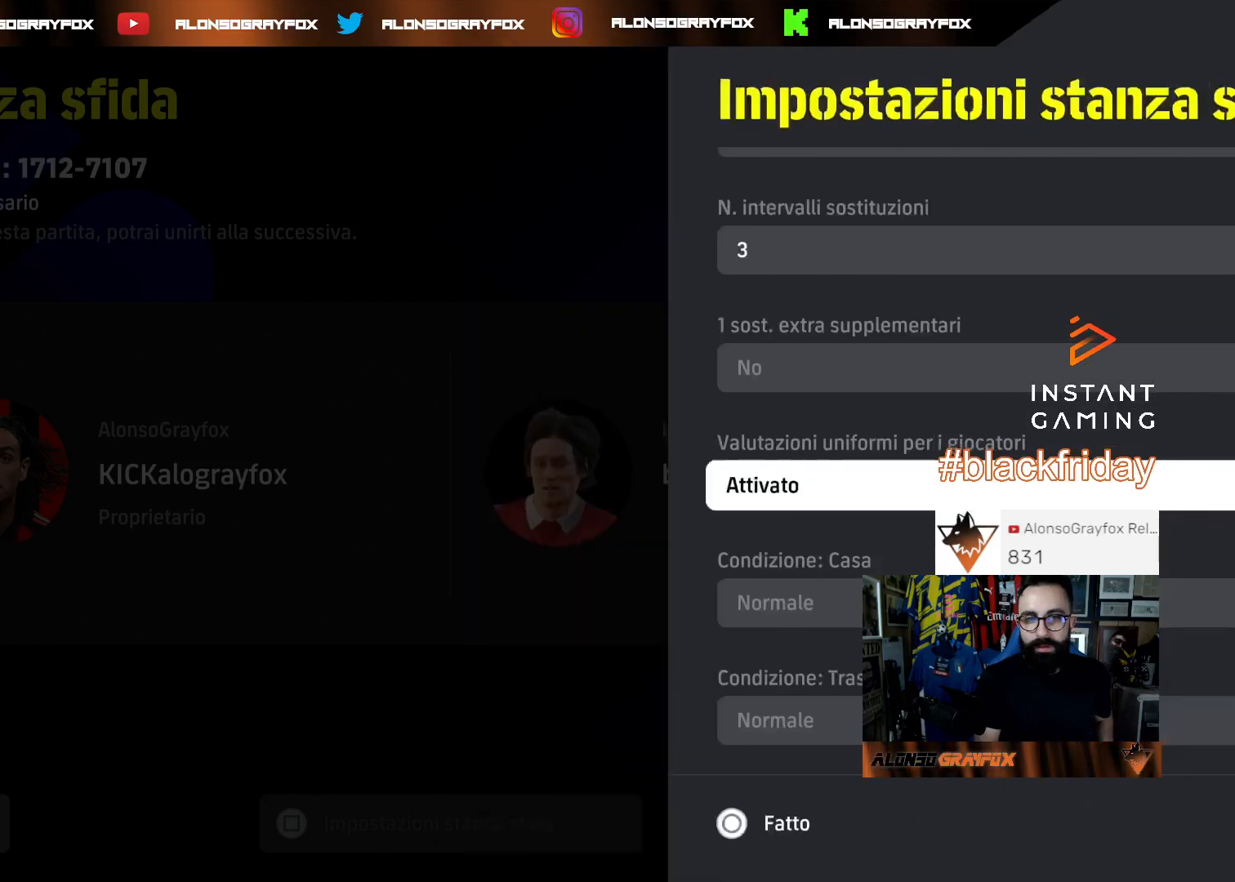
{"buttons": [], "left_stick": "center", "right_stick": "center", "events": [[367, "CROSS", "down"], [500, "CROSS", "up"]]}